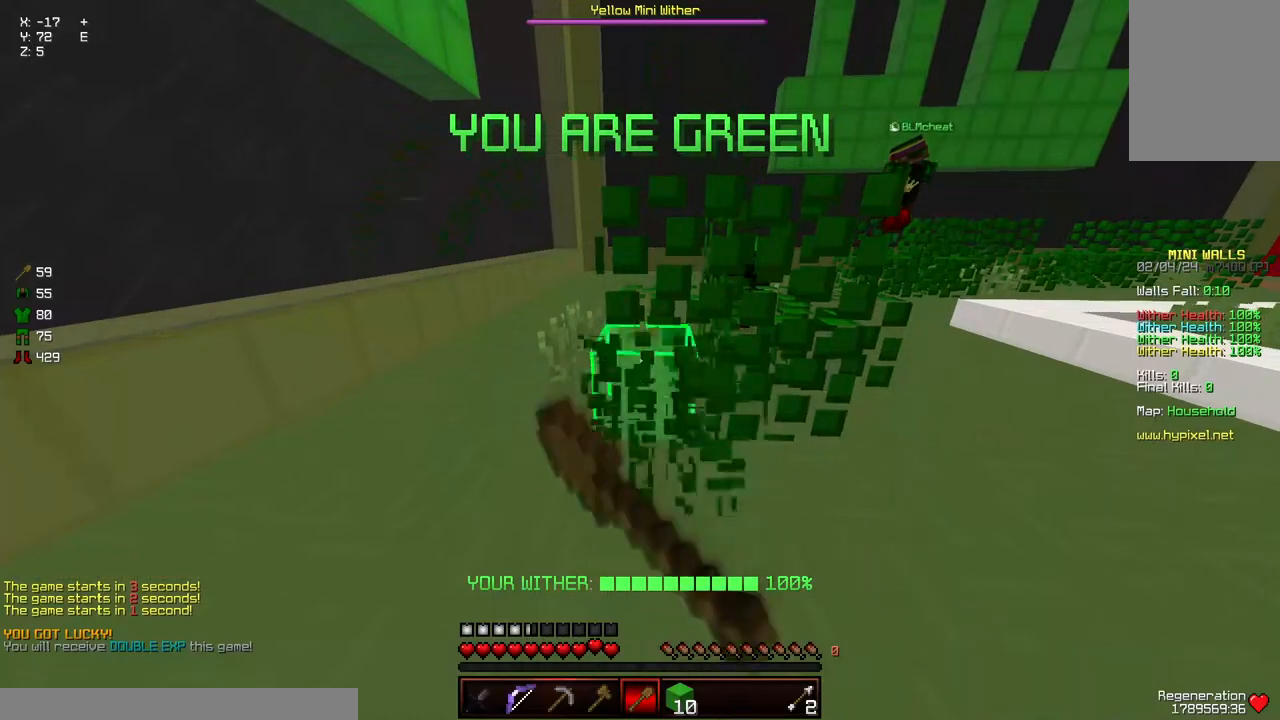
Gameplay with keyboard and mouse; each line is a JSON object with the keys and mouse buttons held at the frame after it. "events" lists presses ("down") and releases ("up") of "a", "d", "s", "space", "w", "mouse_left" and "mouse_right" between this image and that frame as [ms after this image, input, new state], when the widget could be followed in between. "mouse_left", "mouse_right" = the "left", "right" buttons of the "mouse" list. No other keys are recorded. Fast repeated clicks can show as one long hold. Mouse movement is not recorded.
{"keys": ["d", "w"], "mouse": [], "events": [[50, "a", "down"], [150, "a", "up"], [150, "mouse_left", "up"], [267, "d", "down"]]}
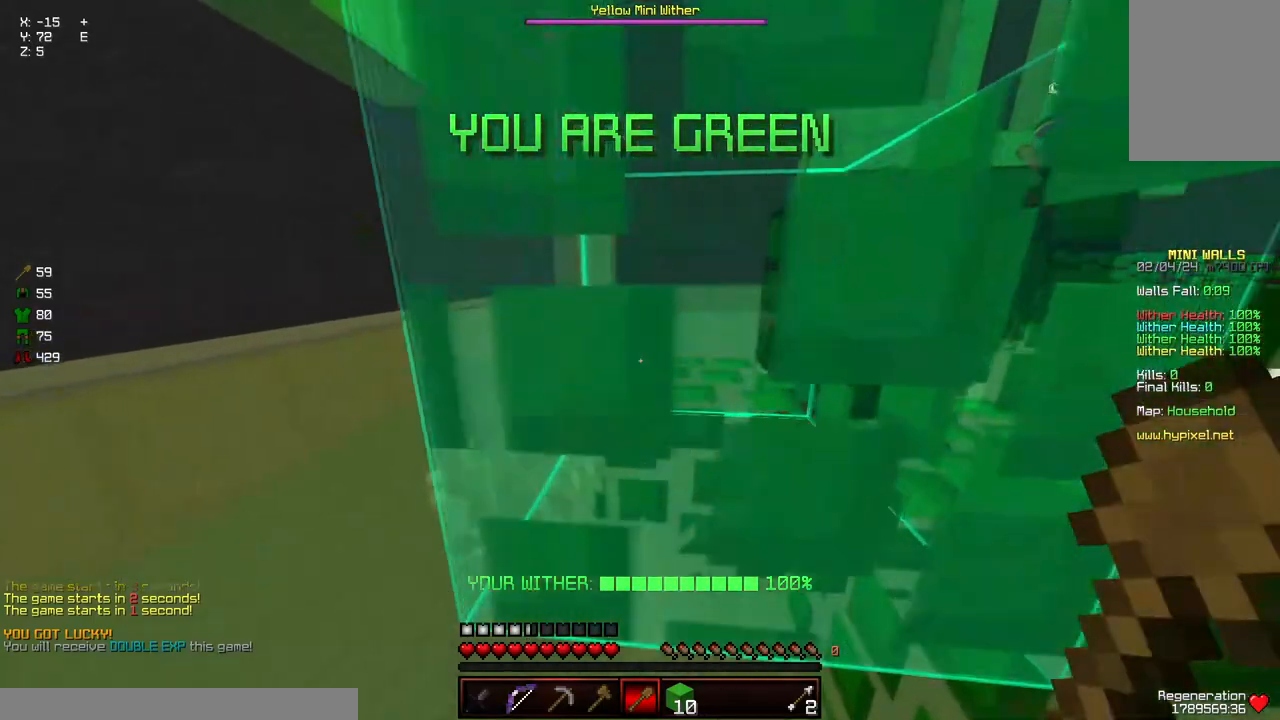
{"keys": ["d"], "mouse": [], "events": [[67, "w", "up"], [217, "d", "up"], [283, "d", "down"]]}
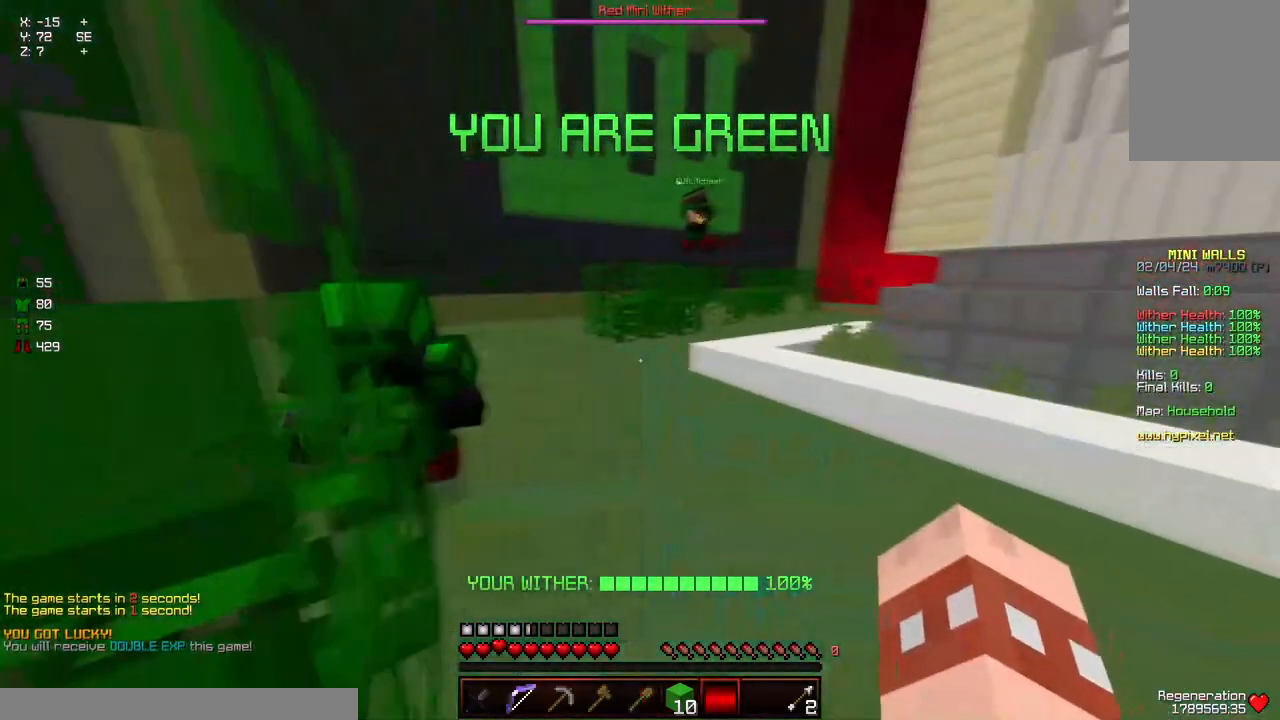
{"keys": ["d", "w"], "mouse": [], "events": [[33, "w", "down"], [133, "a", "down"], [350, "a", "up"]]}
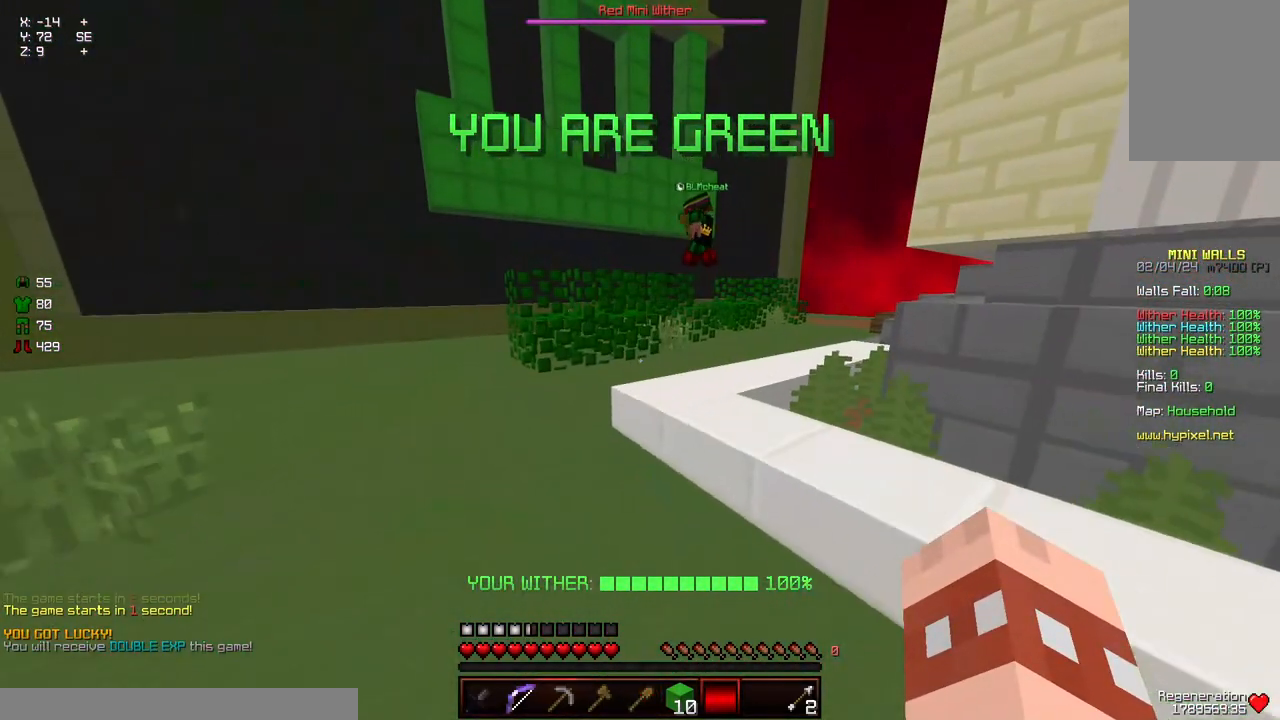
{"keys": ["w"], "mouse": [], "events": [[350, "d", "up"], [400, "w", "up"], [500, "w", "down"]]}
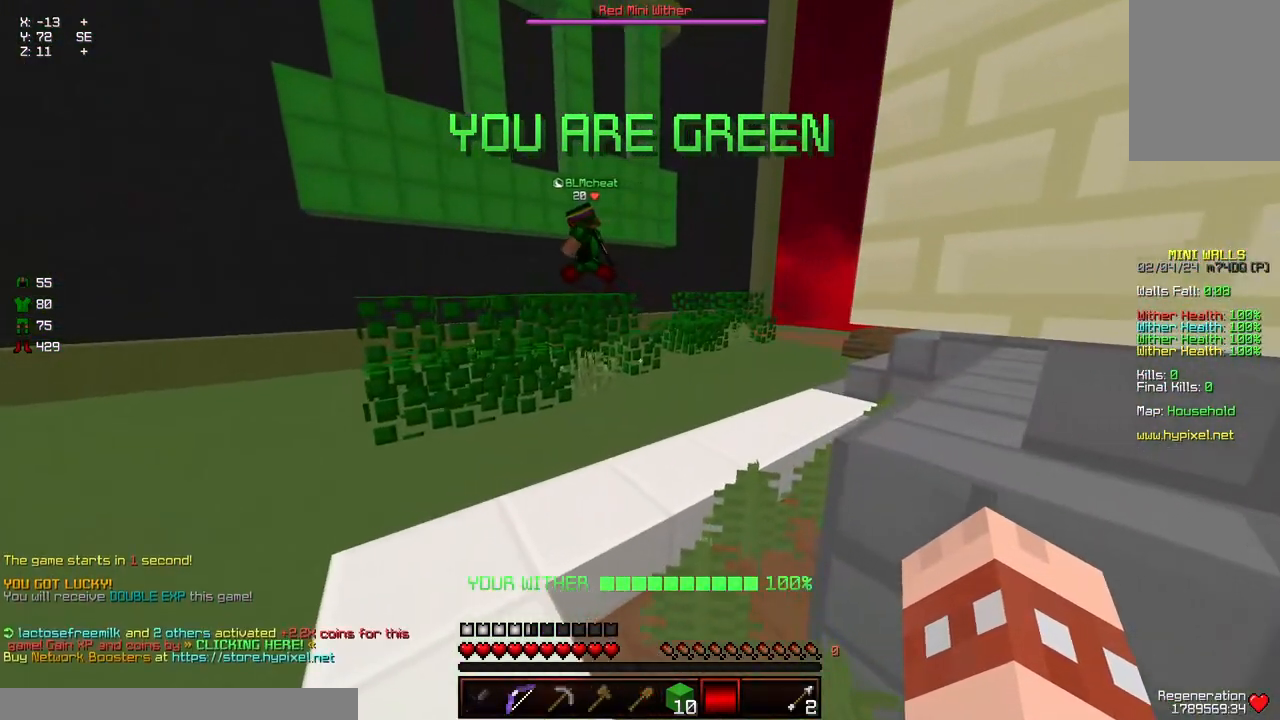
{"keys": ["d", "w"], "mouse": [], "events": [[367, "d", "down"]]}
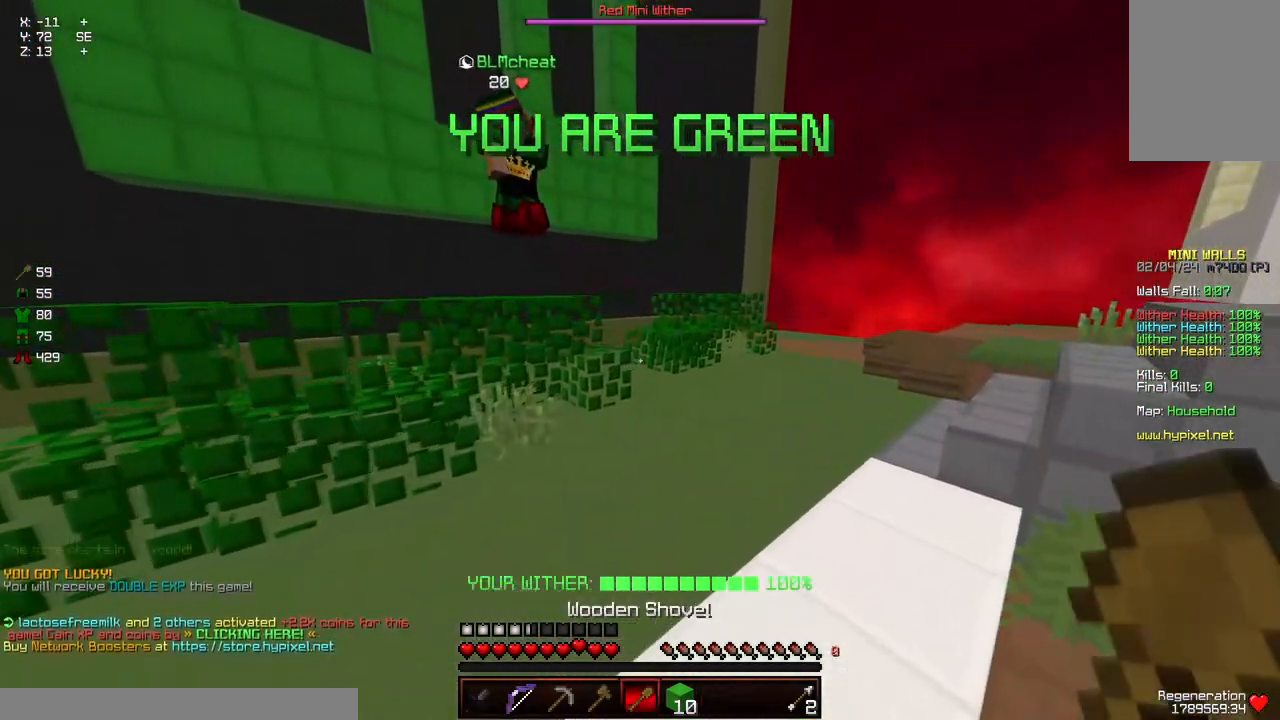
{"keys": [], "mouse": [], "events": [[233, "w", "up"], [283, "d", "up"]]}
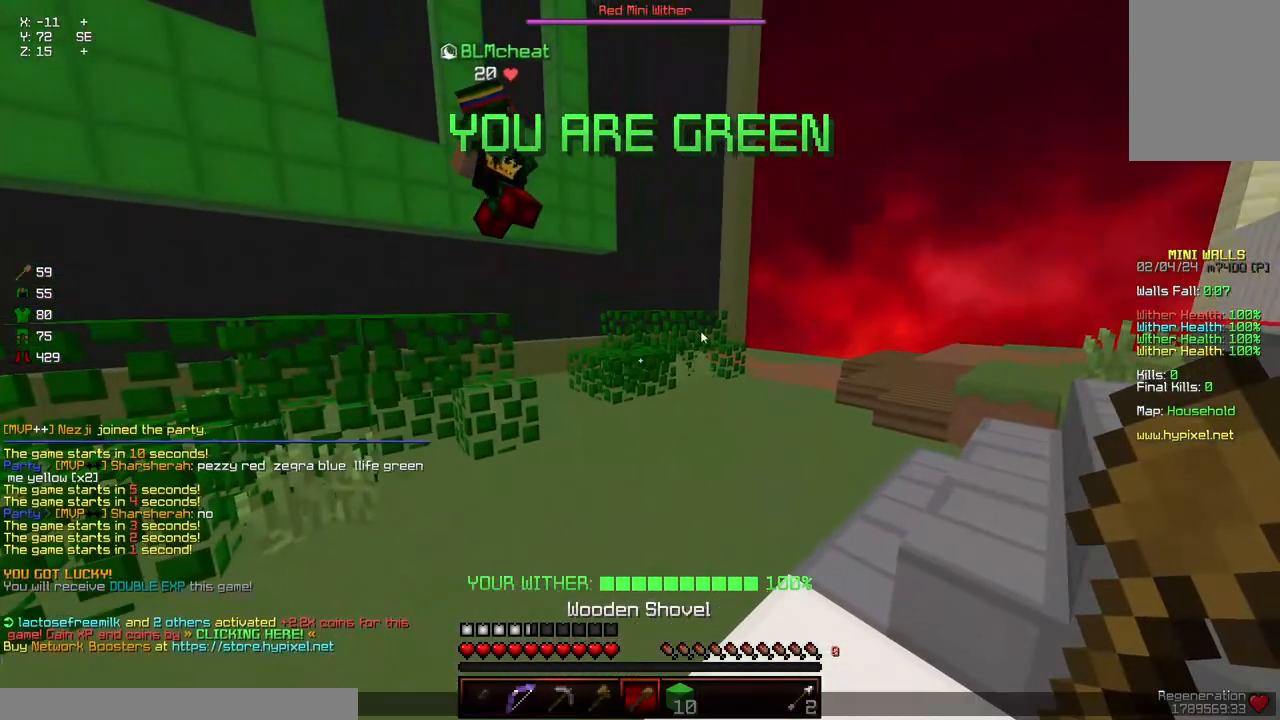
{"keys": [], "mouse": [], "events": []}
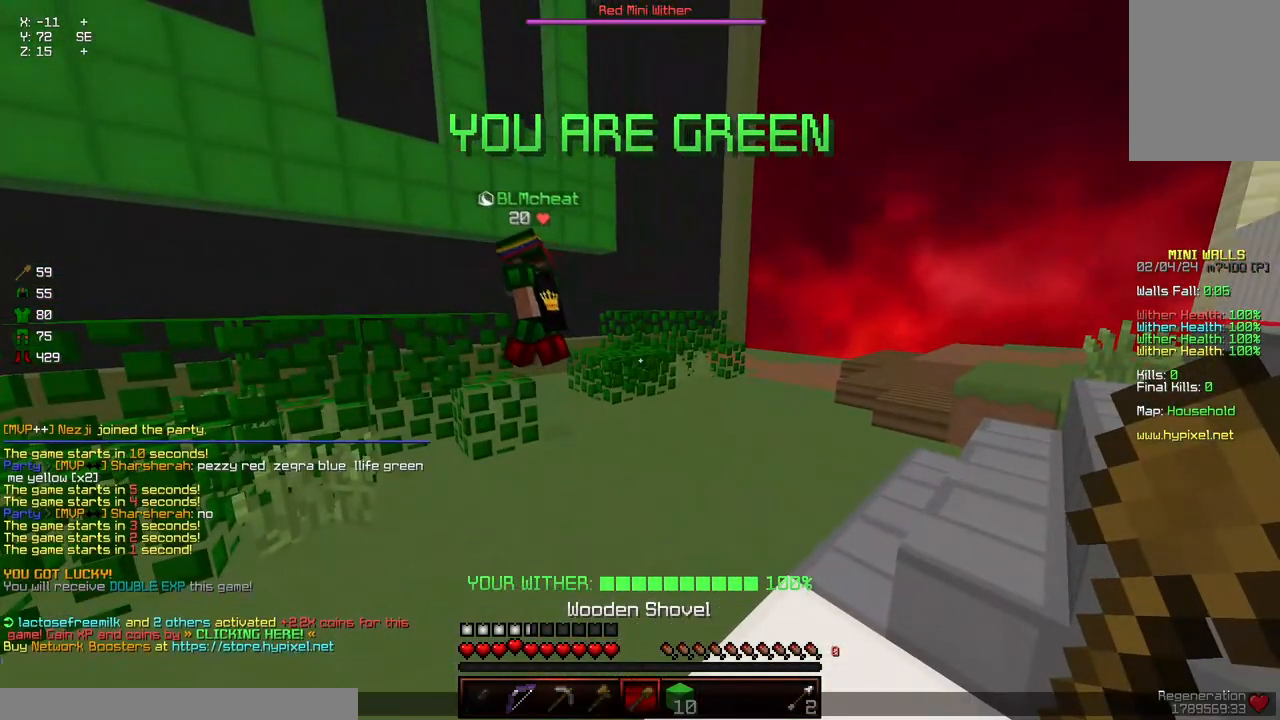
{"keys": [], "mouse": [], "events": []}
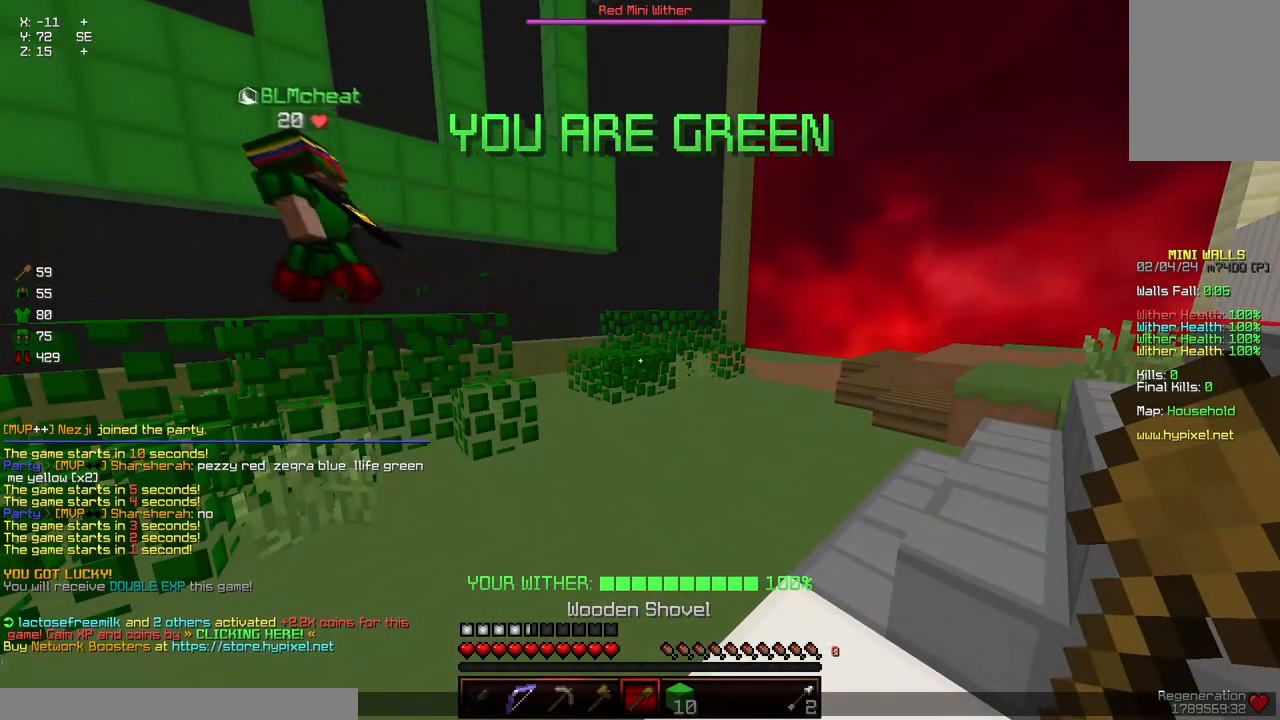
{"keys": [], "mouse": [], "events": []}
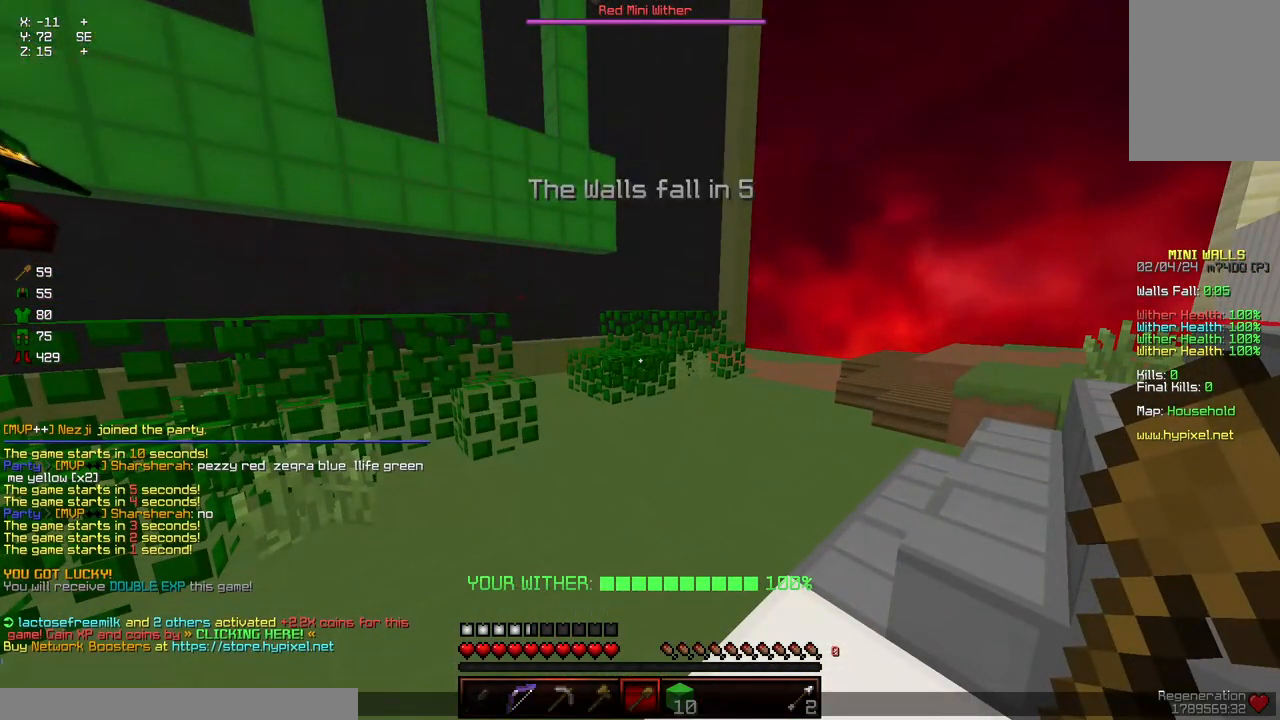
{"keys": [], "mouse": [], "events": []}
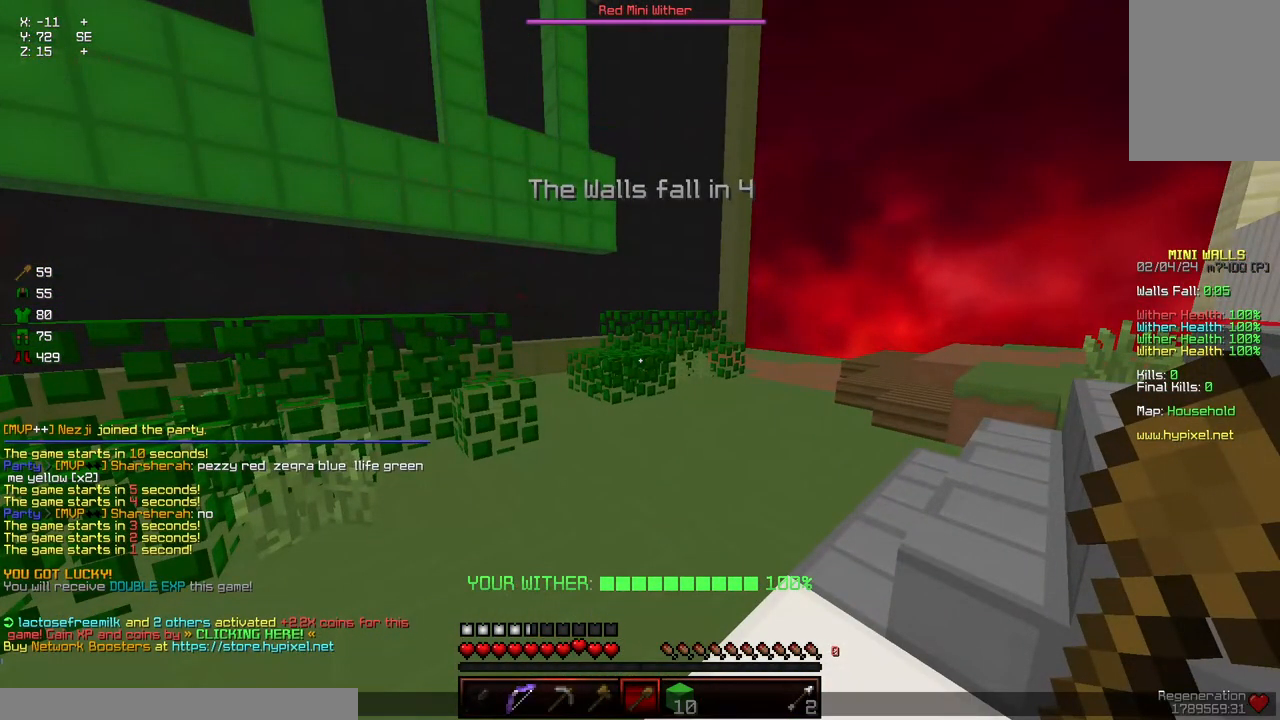
{"keys": [], "mouse": [], "events": []}
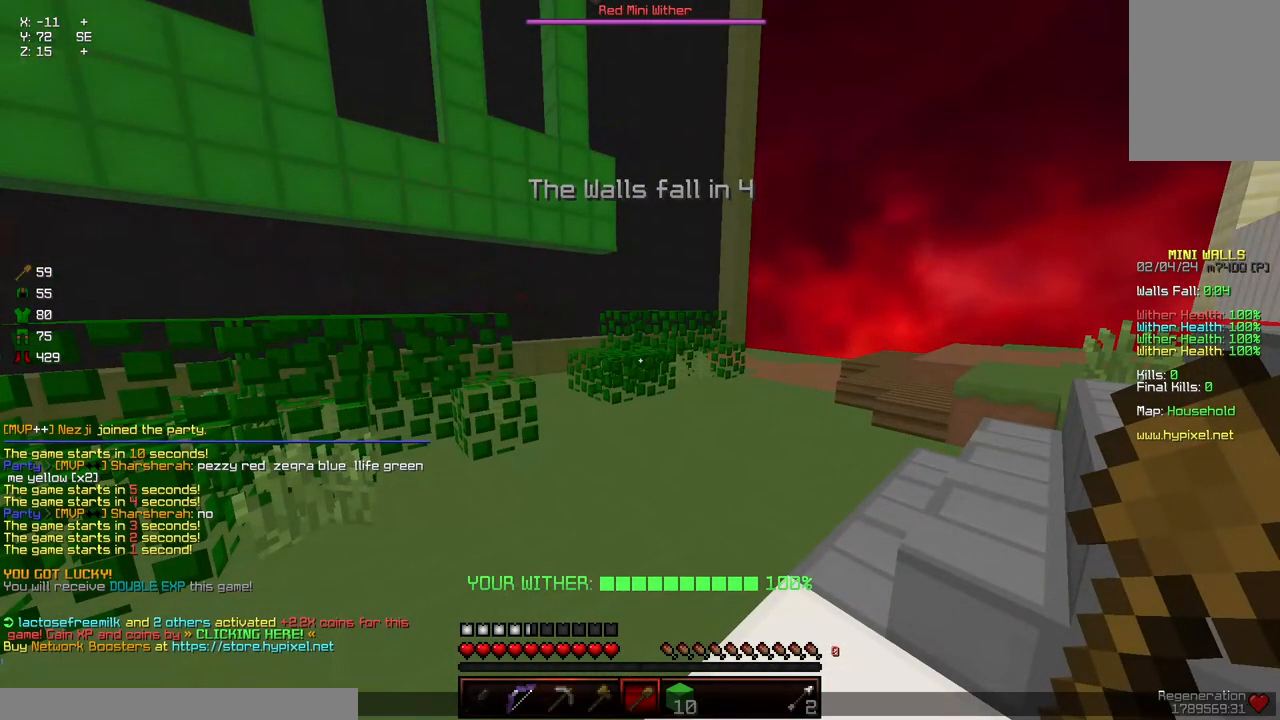
{"keys": [], "mouse": [], "events": []}
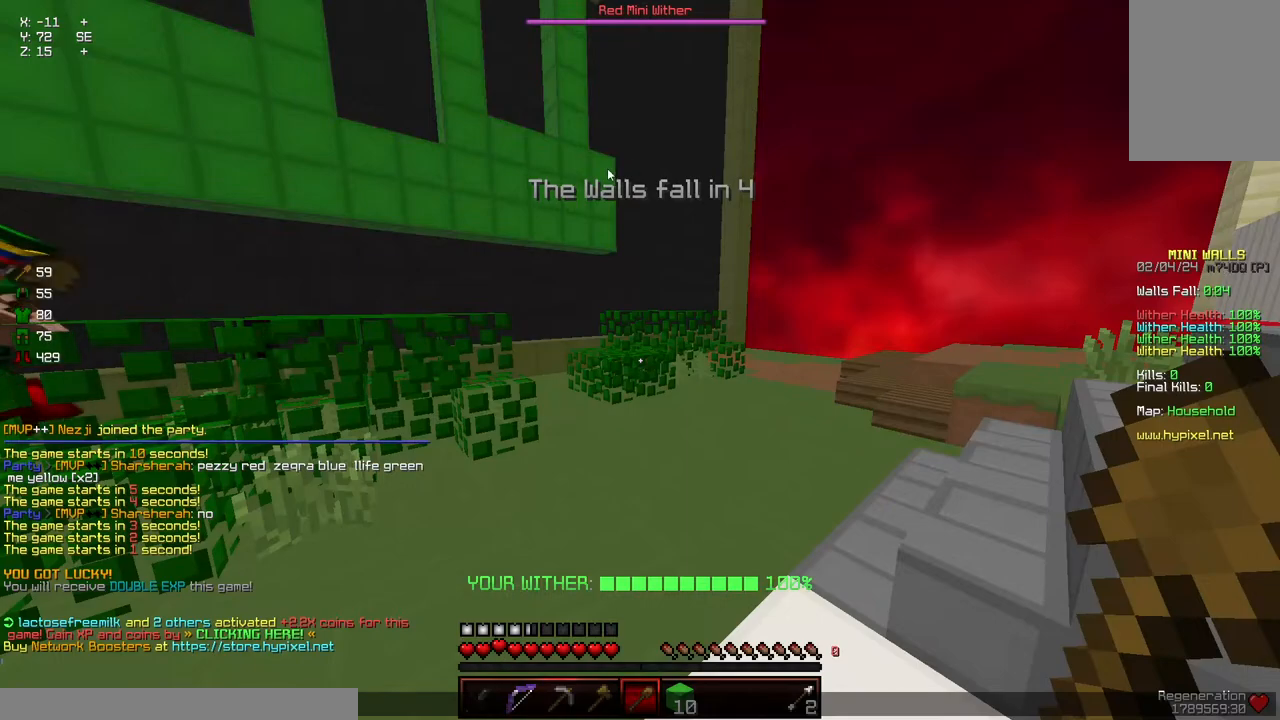
{"keys": [], "mouse": [], "events": []}
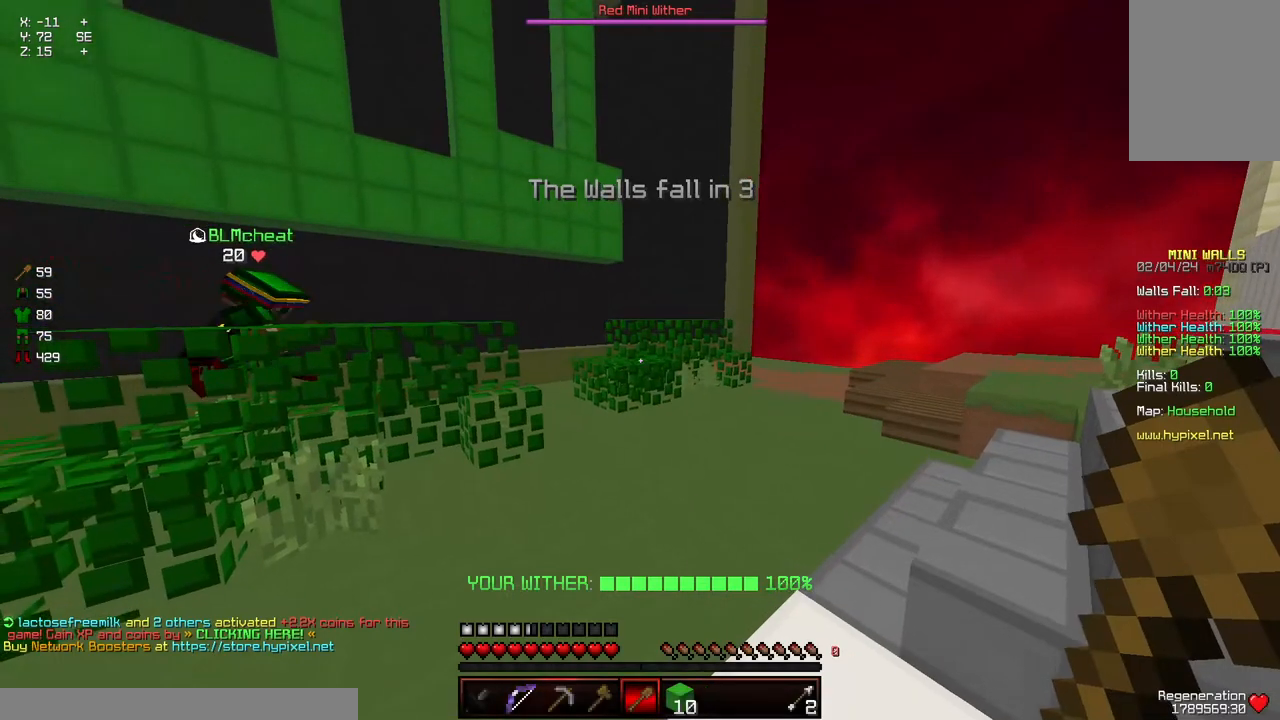
{"keys": ["a", "w"], "mouse": [], "events": [[183, "d", "down"], [500, "a", "down"], [500, "d", "up"], [500, "w", "down"]]}
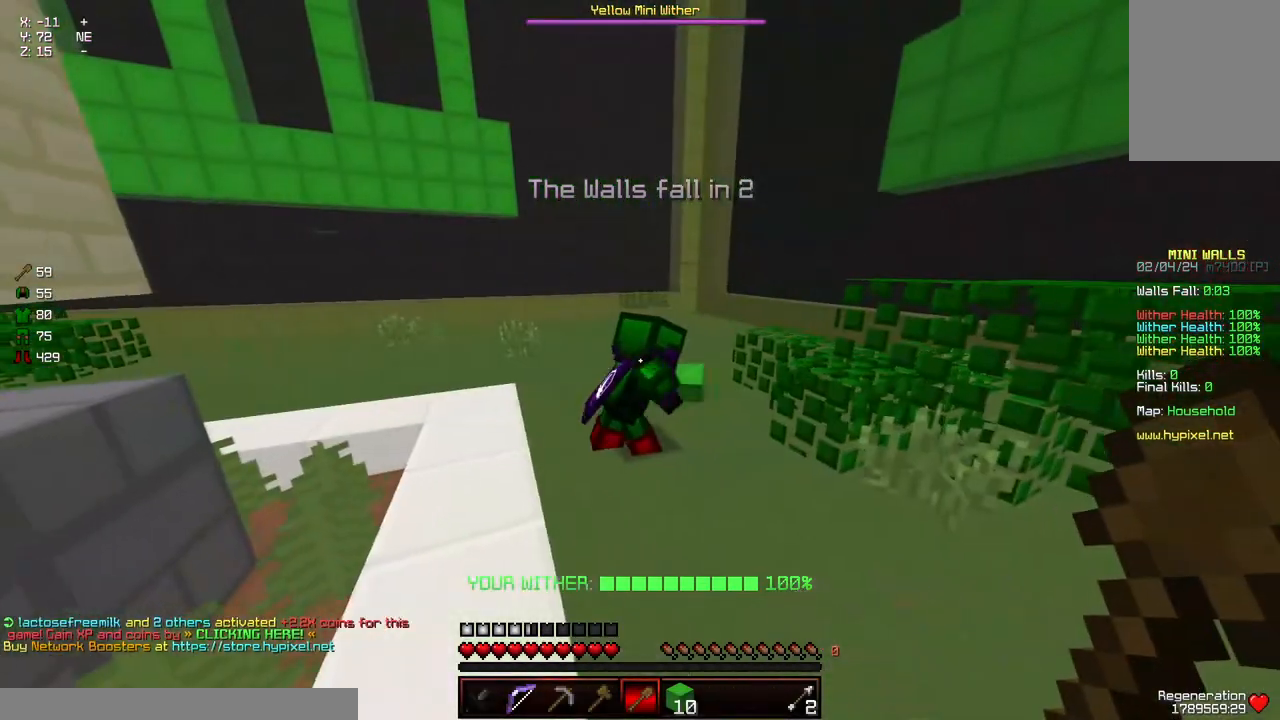
{"keys": ["a", "w"], "mouse": [], "events": []}
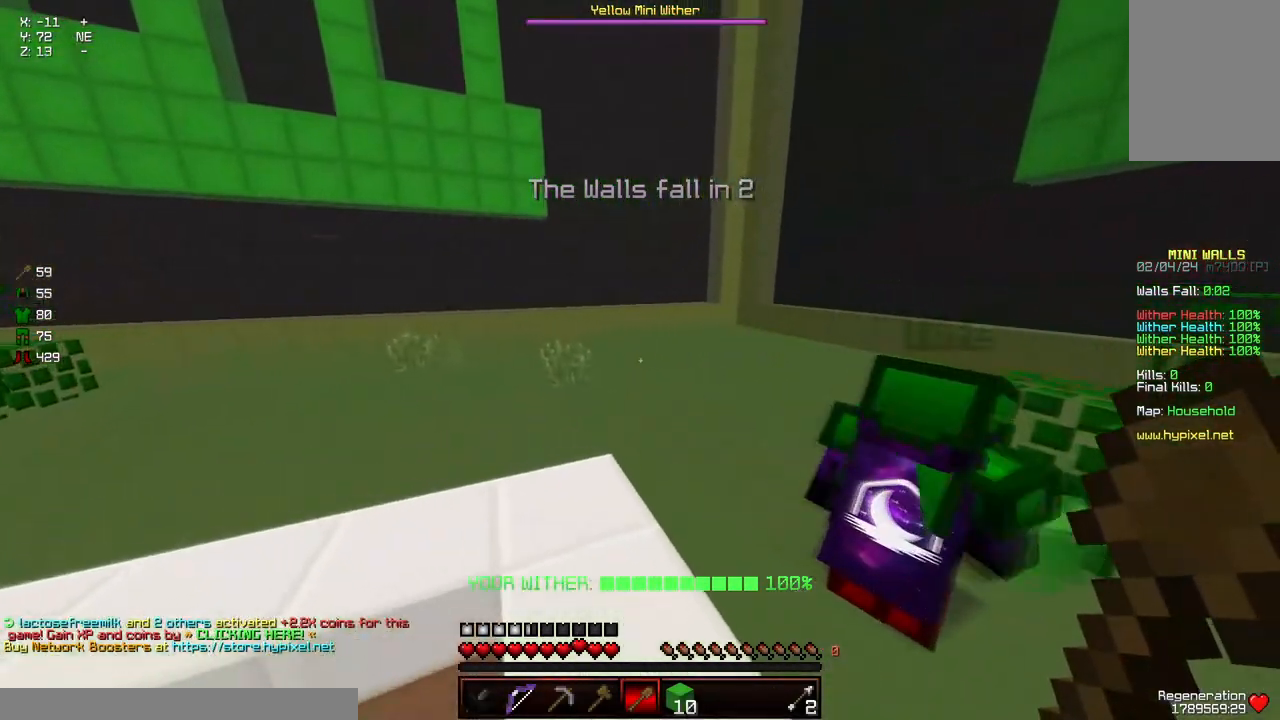
{"keys": ["a", "space", "w"], "mouse": [], "events": [[267, "space", "down"]]}
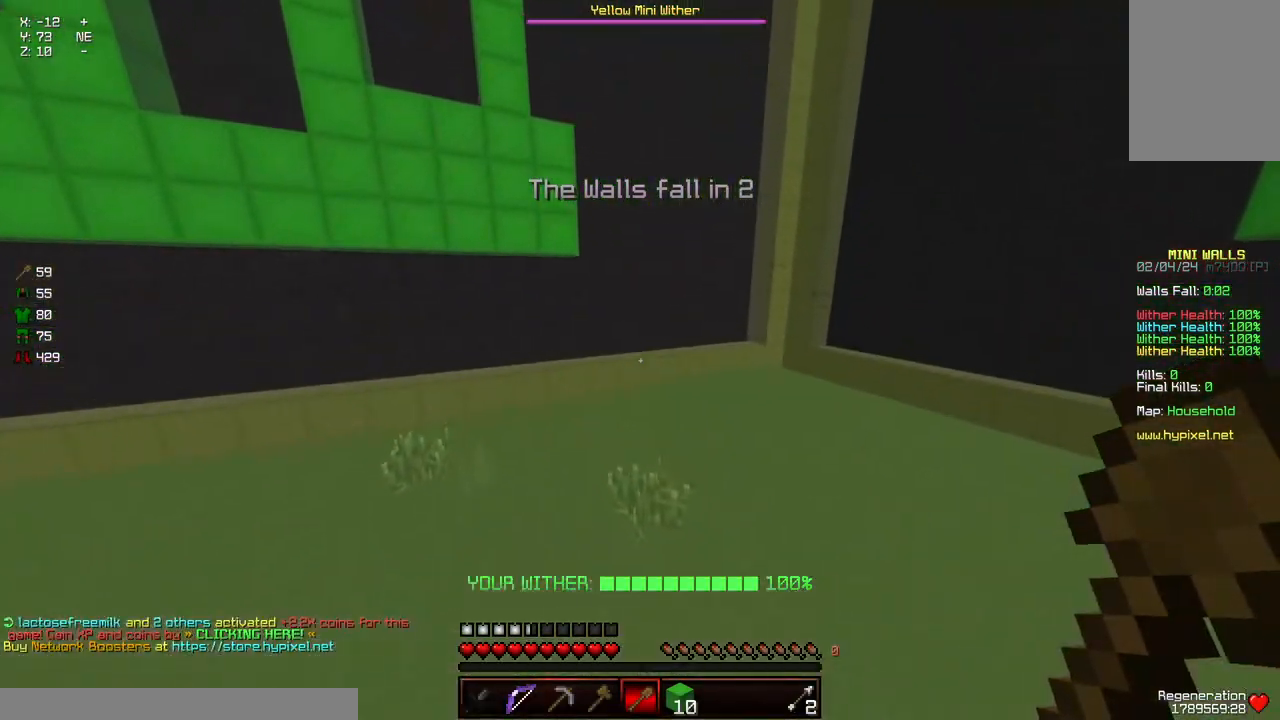
{"keys": ["a", "w"], "mouse": [], "events": [[83, "space", "up"], [133, "w", "up"], [183, "w", "down"], [233, "d", "down"], [333, "a", "up"], [383, "a", "down"], [383, "d", "up"]]}
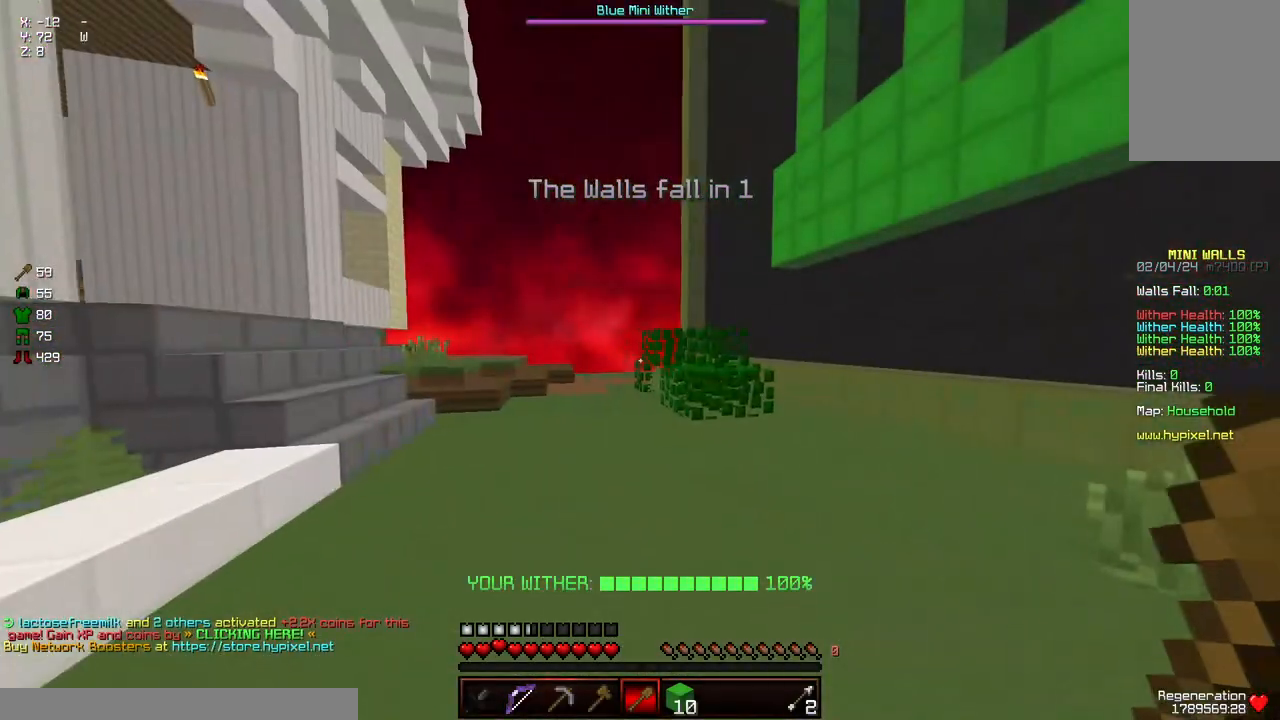
{"keys": ["w"], "mouse": [], "events": [[100, "a", "up"]]}
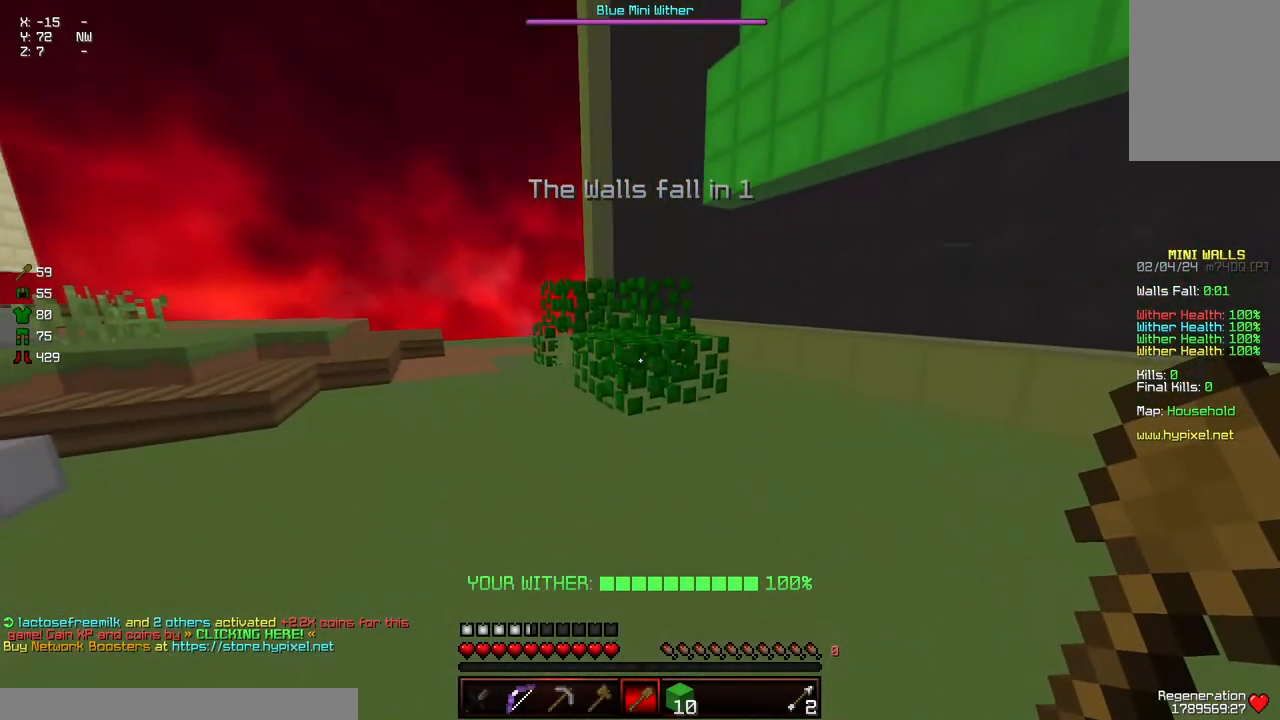
{"keys": ["a", "w"], "mouse": ["left"], "events": [[50, "mouse_left", "down"], [100, "a", "down"]]}
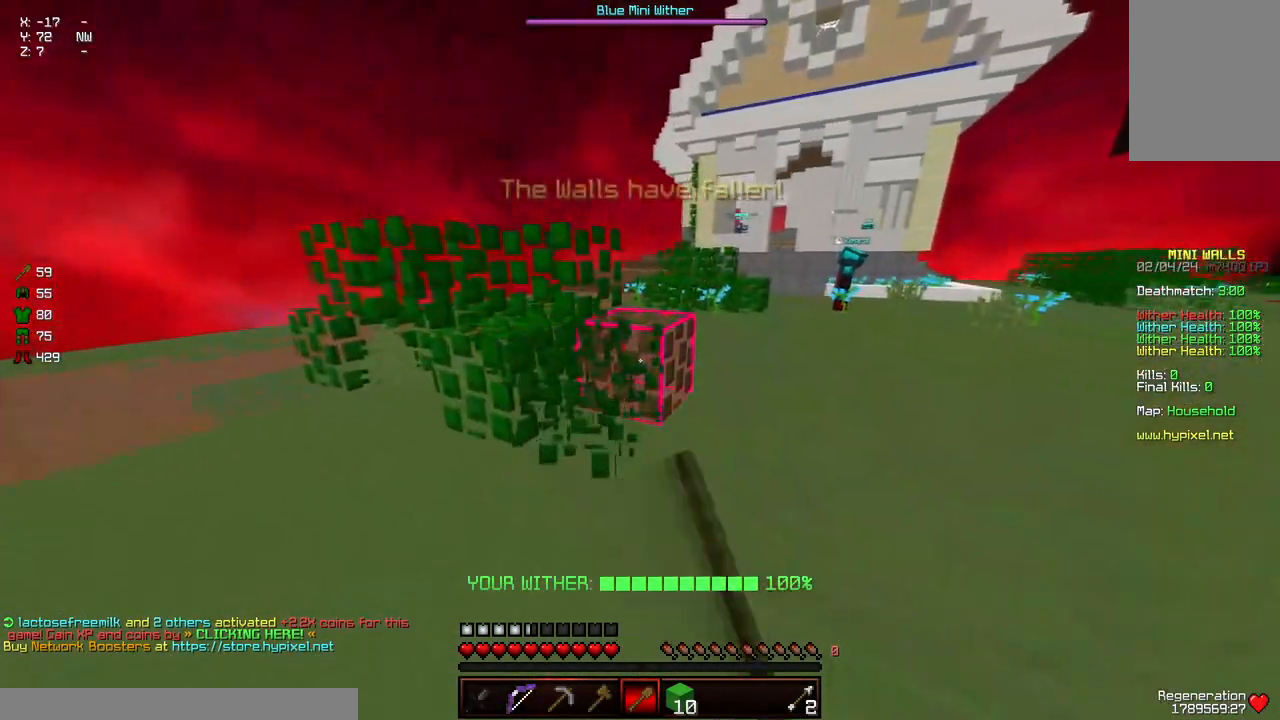
{"keys": [], "mouse": ["left"], "events": [[17, "a", "up"], [217, "w", "up"]]}
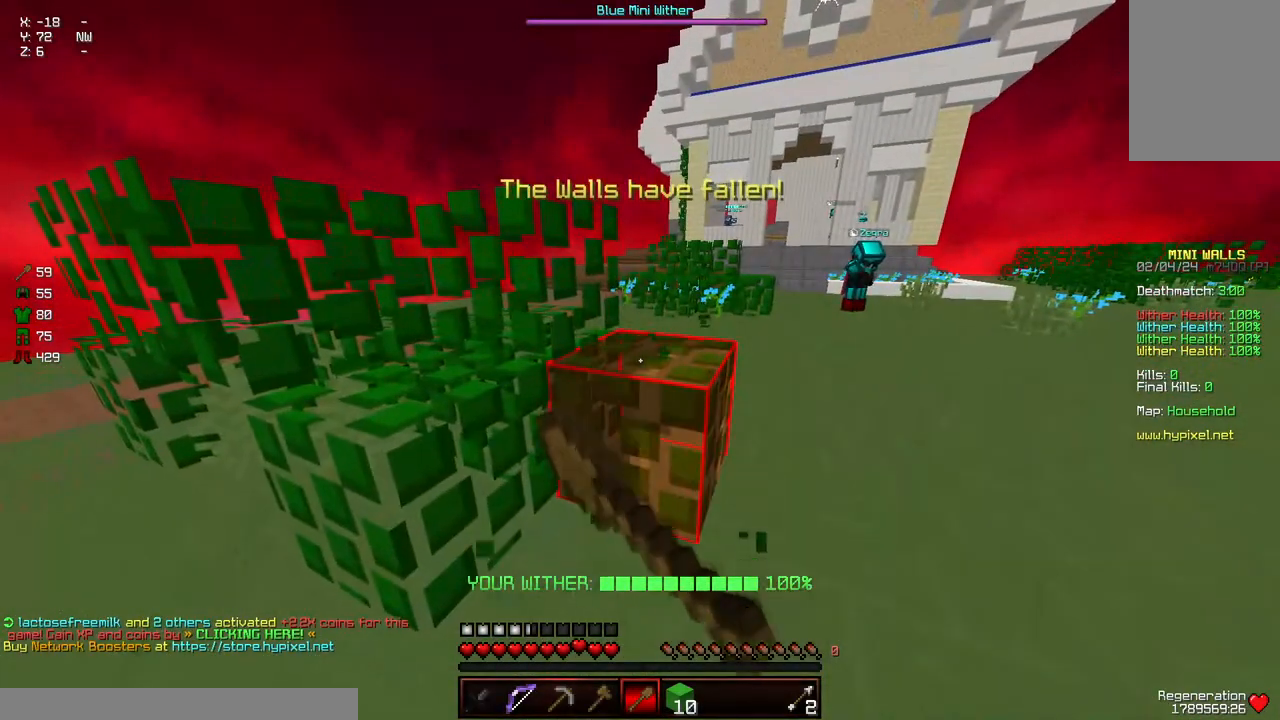
{"keys": [], "mouse": ["left"], "events": []}
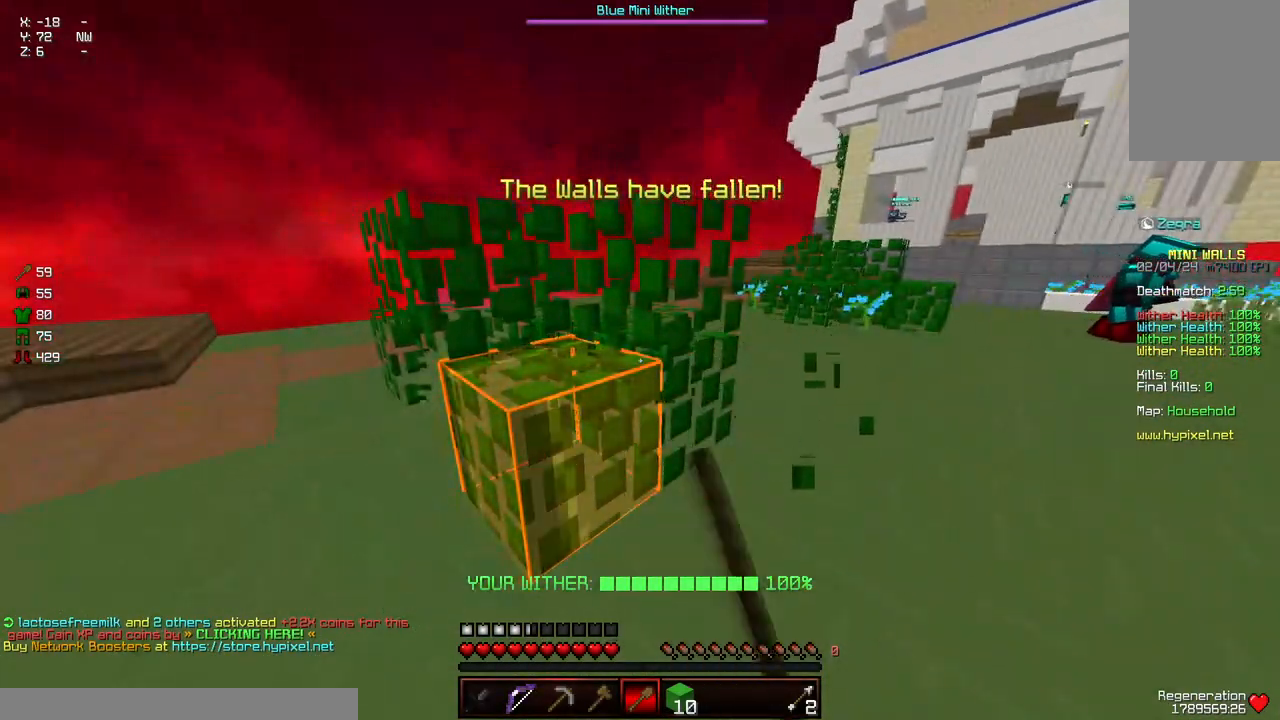
{"keys": [], "mouse": ["left"], "events": []}
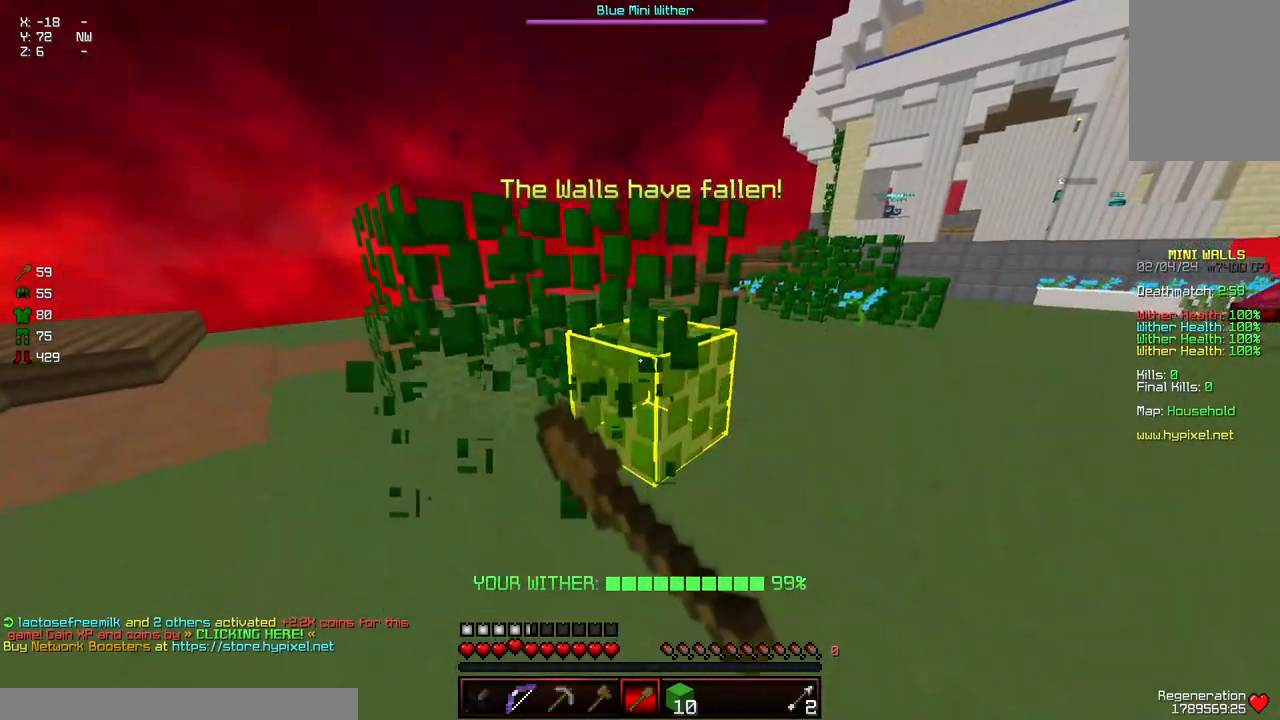
{"keys": ["w"], "mouse": ["left"], "events": [[367, "w", "down"]]}
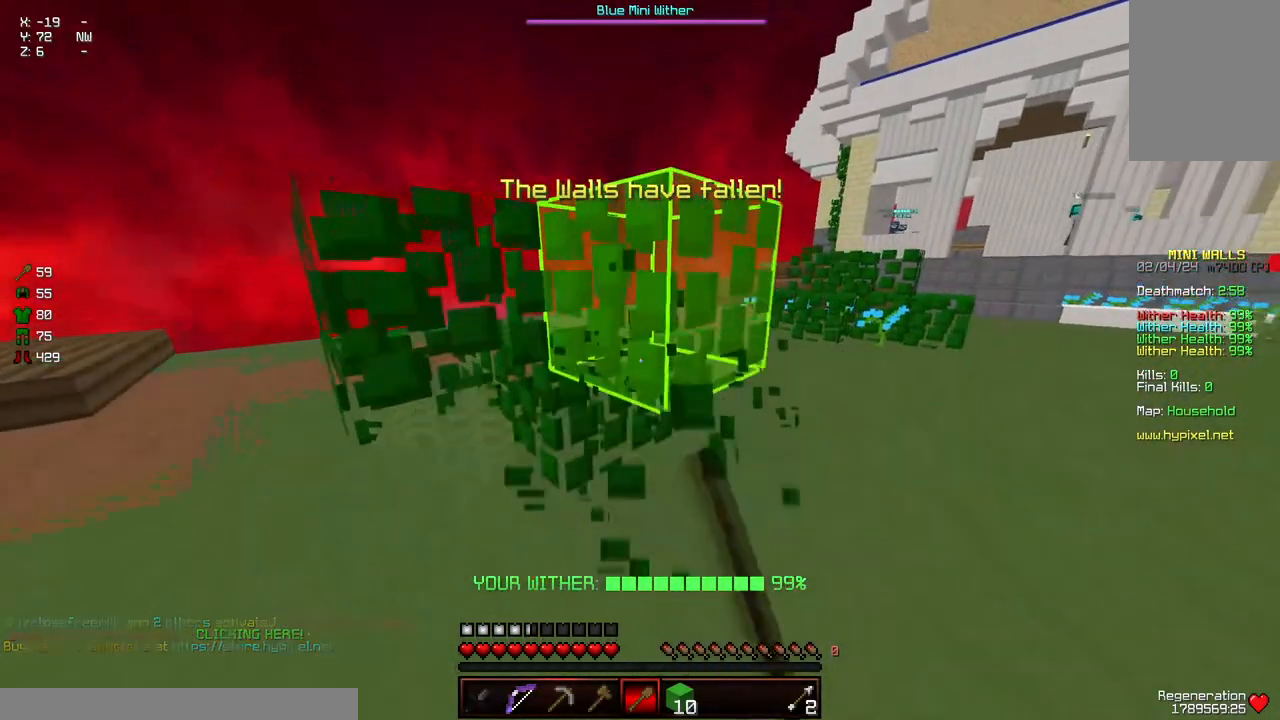
{"keys": [], "mouse": ["left"], "events": [[167, "d", "down"], [383, "w", "up"], [433, "d", "up"]]}
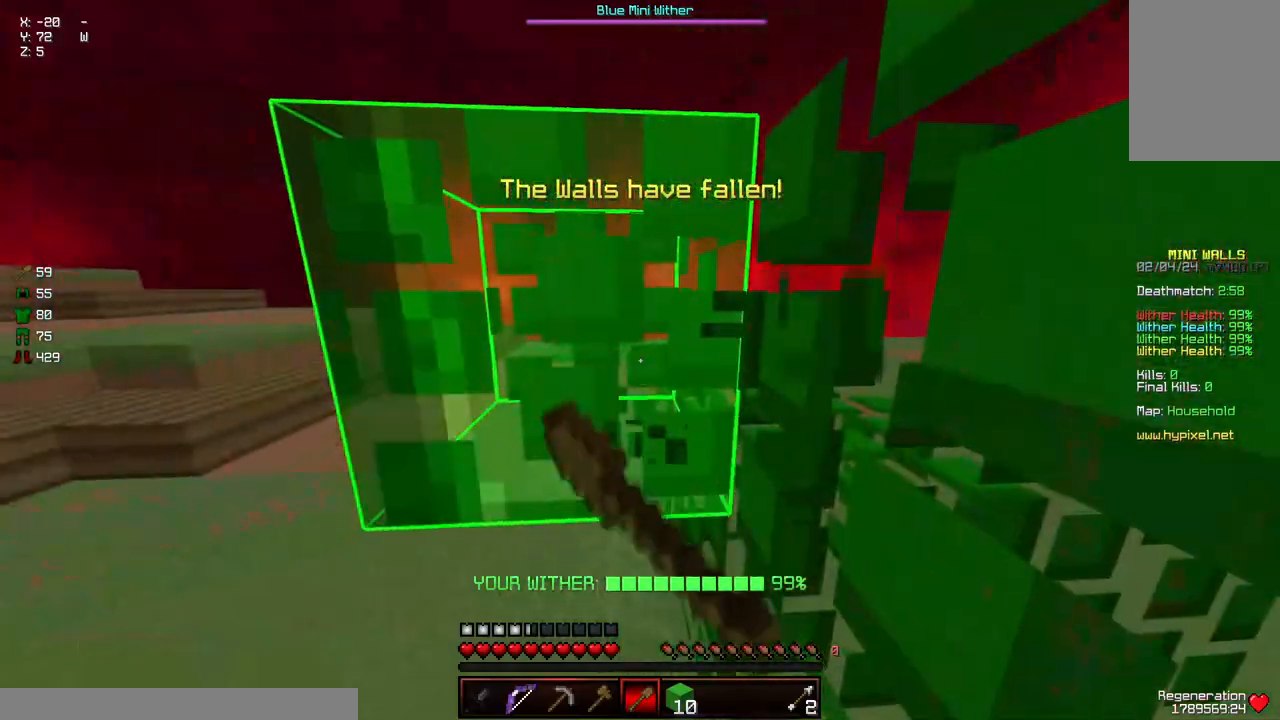
{"keys": ["a", "d", "s"], "mouse": ["left"], "events": [[383, "s", "down"], [433, "d", "down"], [500, "a", "down"]]}
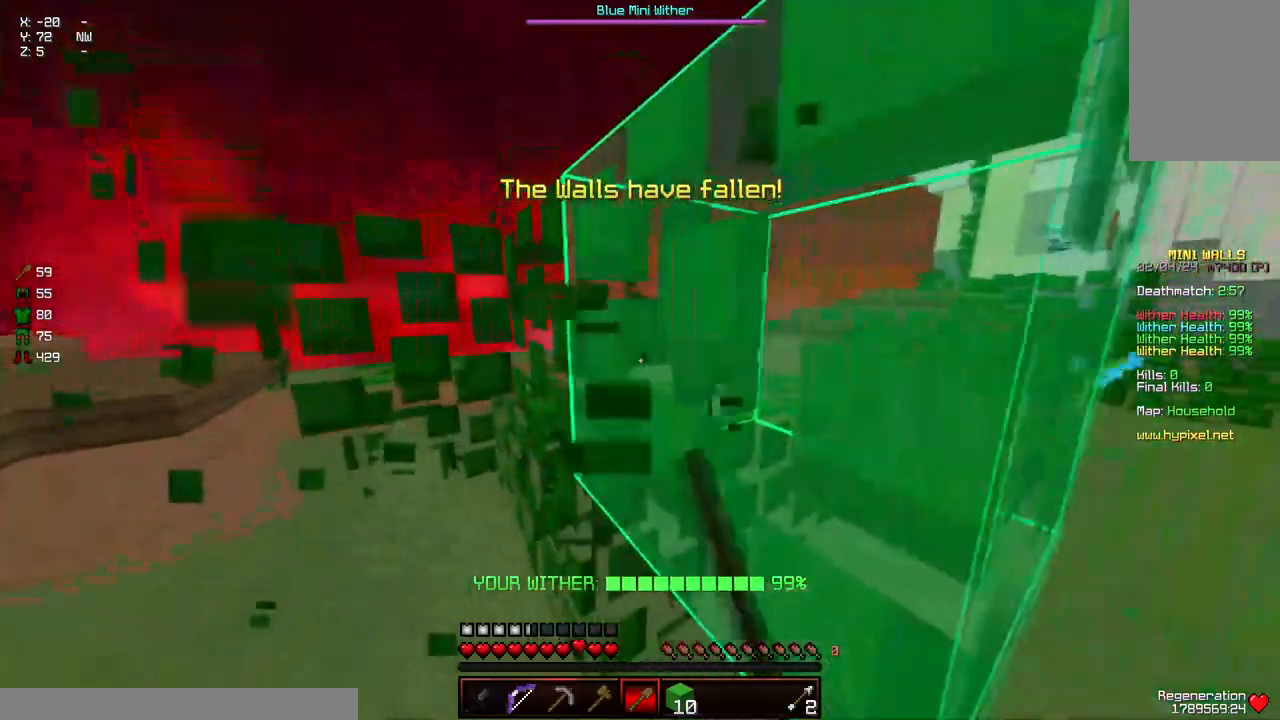
{"keys": ["a", "d"], "mouse": ["left"], "events": [[50, "a", "up"], [100, "d", "up"], [100, "s", "up"], [250, "a", "down"], [300, "d", "down"], [300, "w", "down"], [350, "a", "up"], [500, "a", "down"], [500, "w", "up"]]}
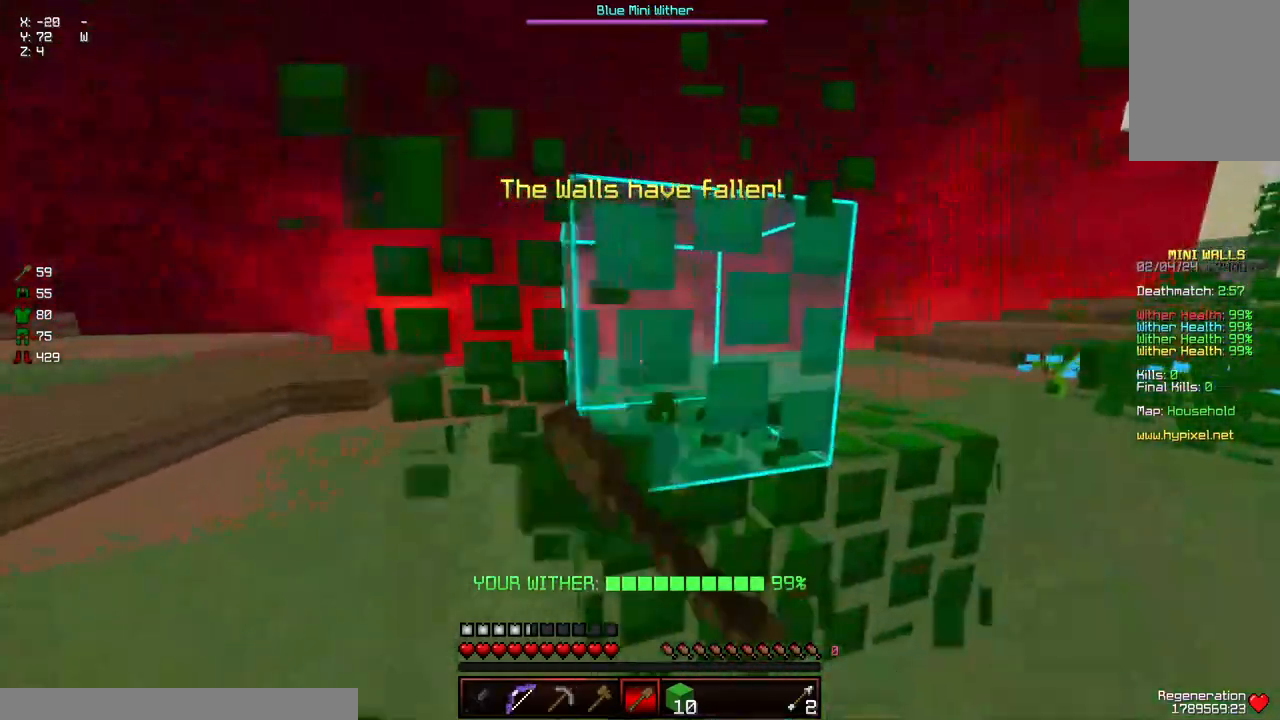
{"keys": ["d"], "mouse": ["left"], "events": [[50, "d", "up"], [267, "s", "down"], [317, "d", "down"], [367, "a", "up"], [467, "s", "up"]]}
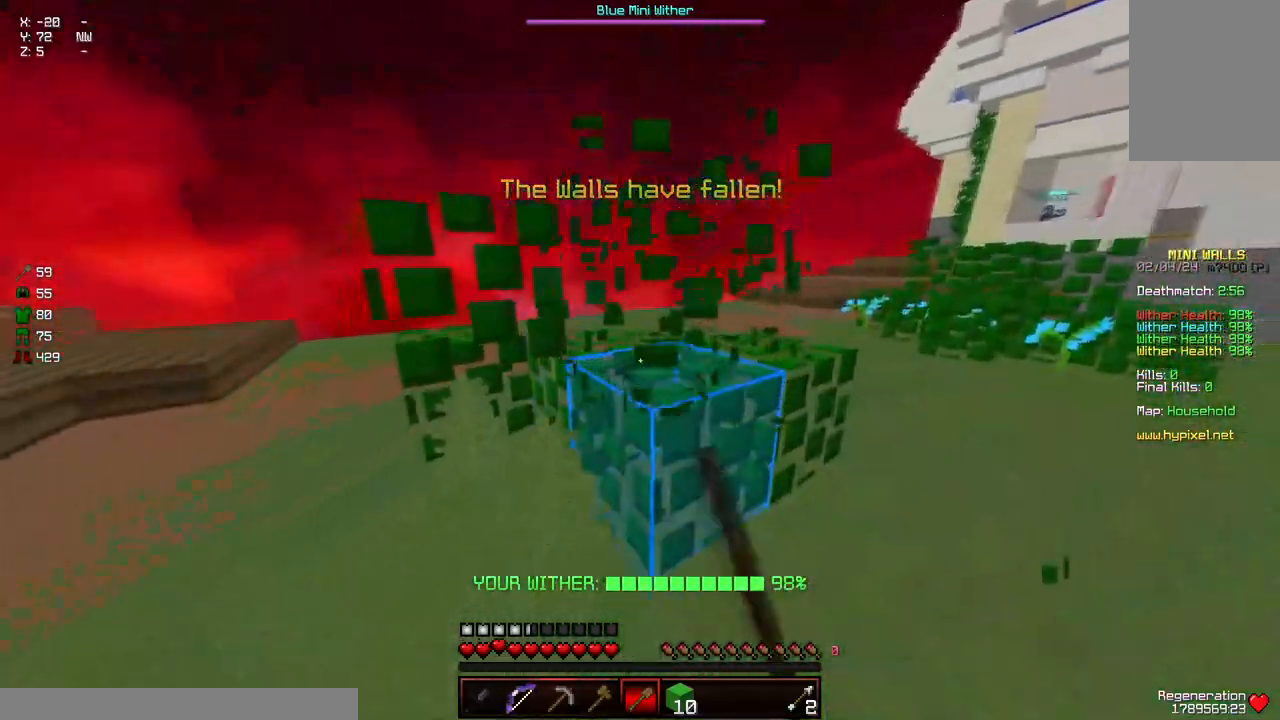
{"keys": ["a", "d", "s"], "mouse": ["left"], "events": [[67, "a", "down"], [67, "d", "up"], [167, "w", "down"], [317, "w", "up"], [417, "s", "down"], [483, "d", "down"]]}
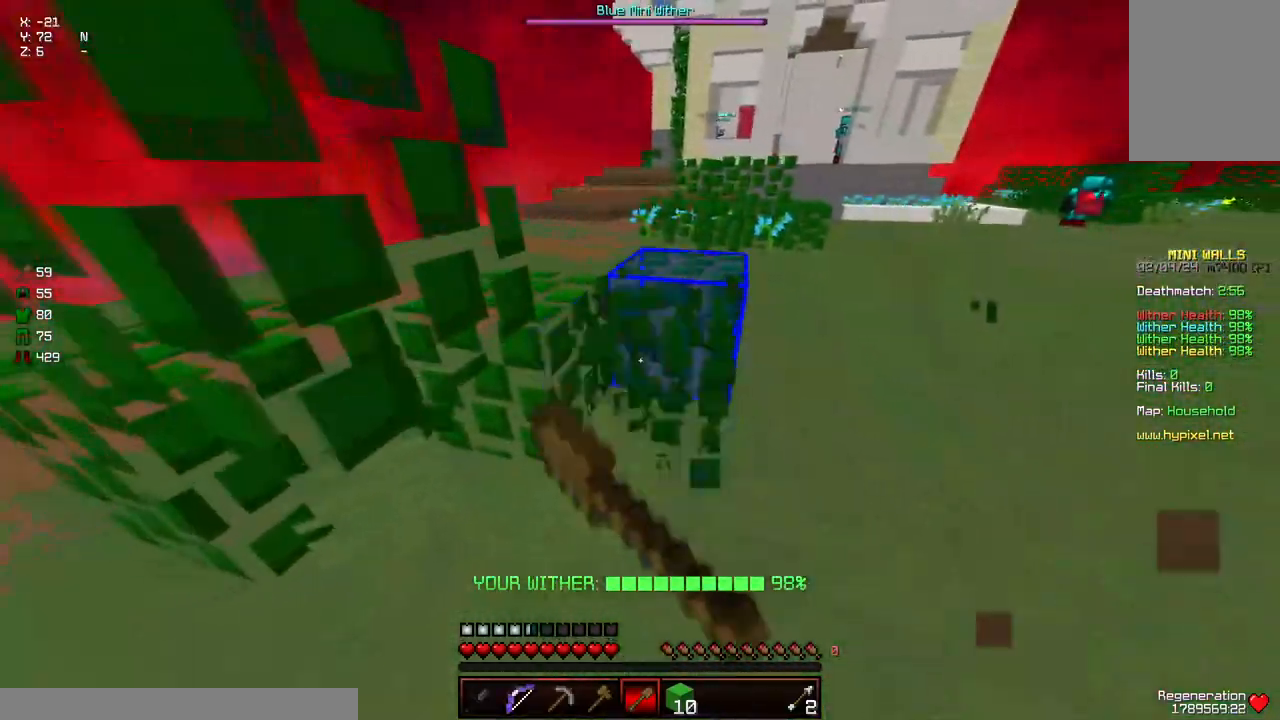
{"keys": [], "mouse": ["left"], "events": [[33, "a", "up"], [83, "d", "up"], [83, "s", "up"], [283, "w", "down"], [433, "w", "up"]]}
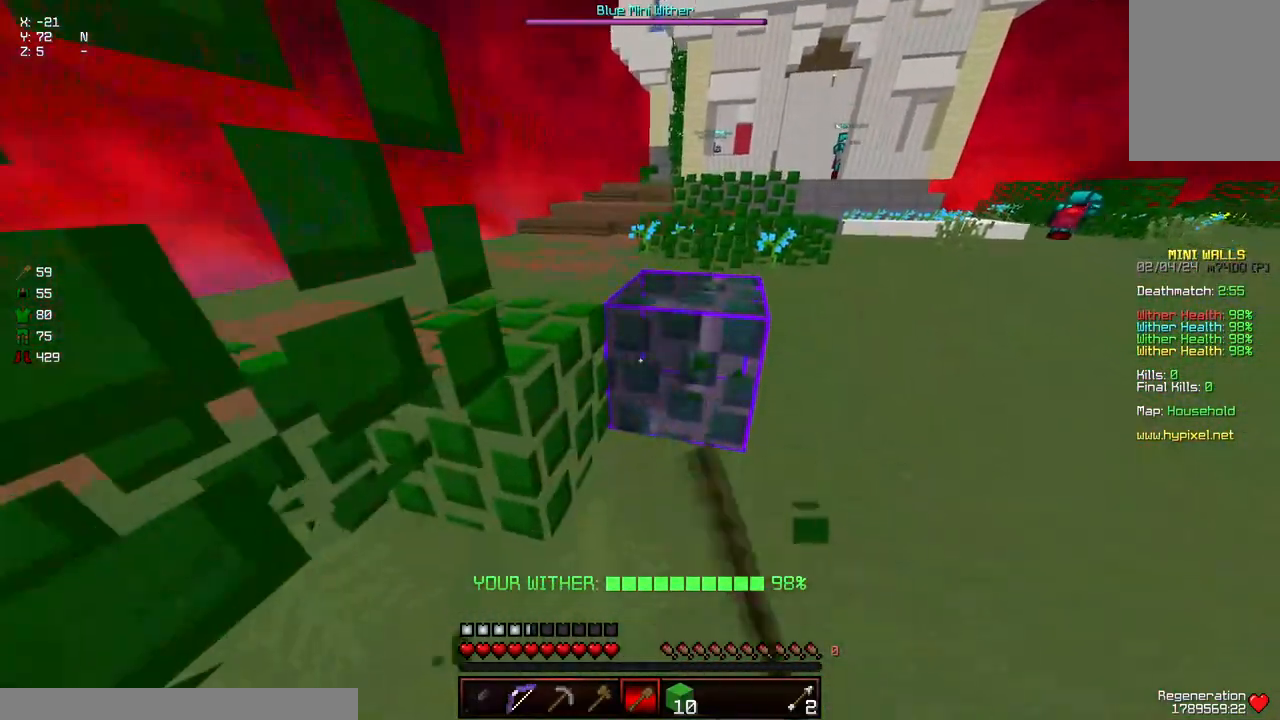
{"keys": ["d", "w"], "mouse": ["left"], "events": [[100, "d", "down"], [100, "s", "down"], [250, "s", "up"], [350, "w", "down"]]}